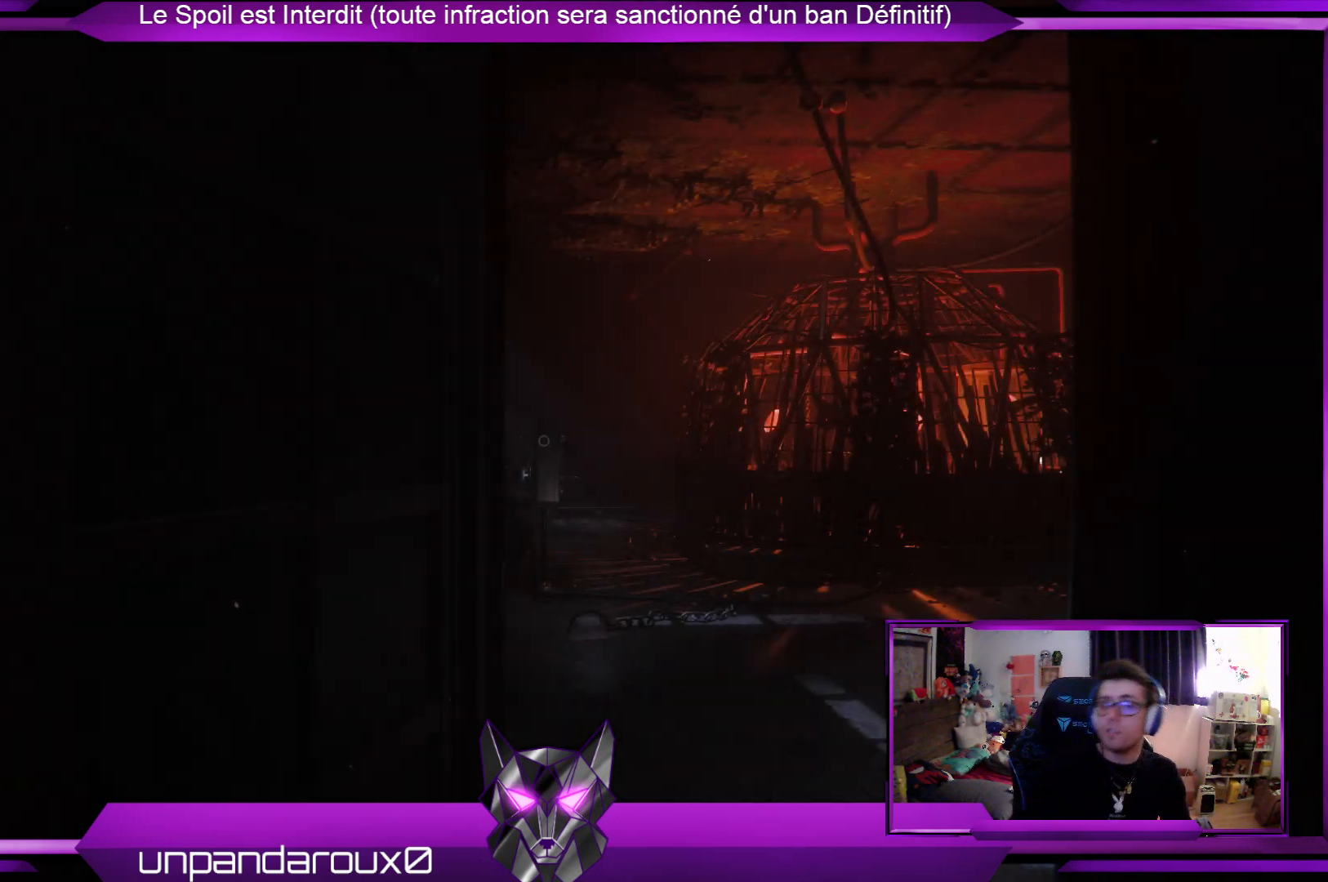
Gameplay with a controller (Xbox layout); each line is a JSON object with the inputs held at the frame after it. "events" lists button and stick changes between this image and that frame as [ms after this image, input, new state], when the widget could be followed in between.
{"buttons": [], "left_stick": "center", "right_stick": "right", "events": [[268, "right_stick", "right"]]}
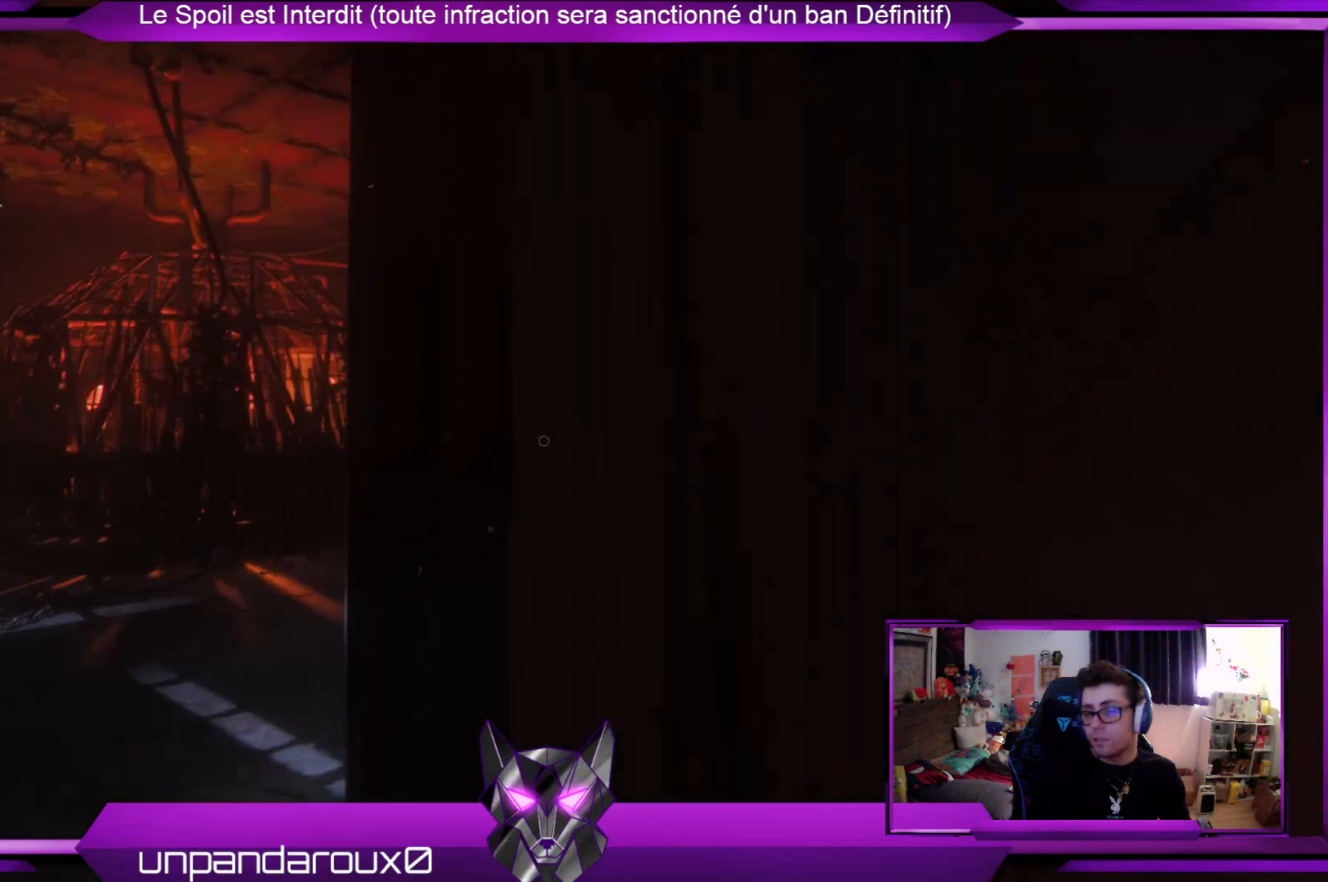
{"buttons": [], "left_stick": "center", "right_stick": "right", "events": [[134, "right_stick", "center"], [267, "right_stick", "right"]]}
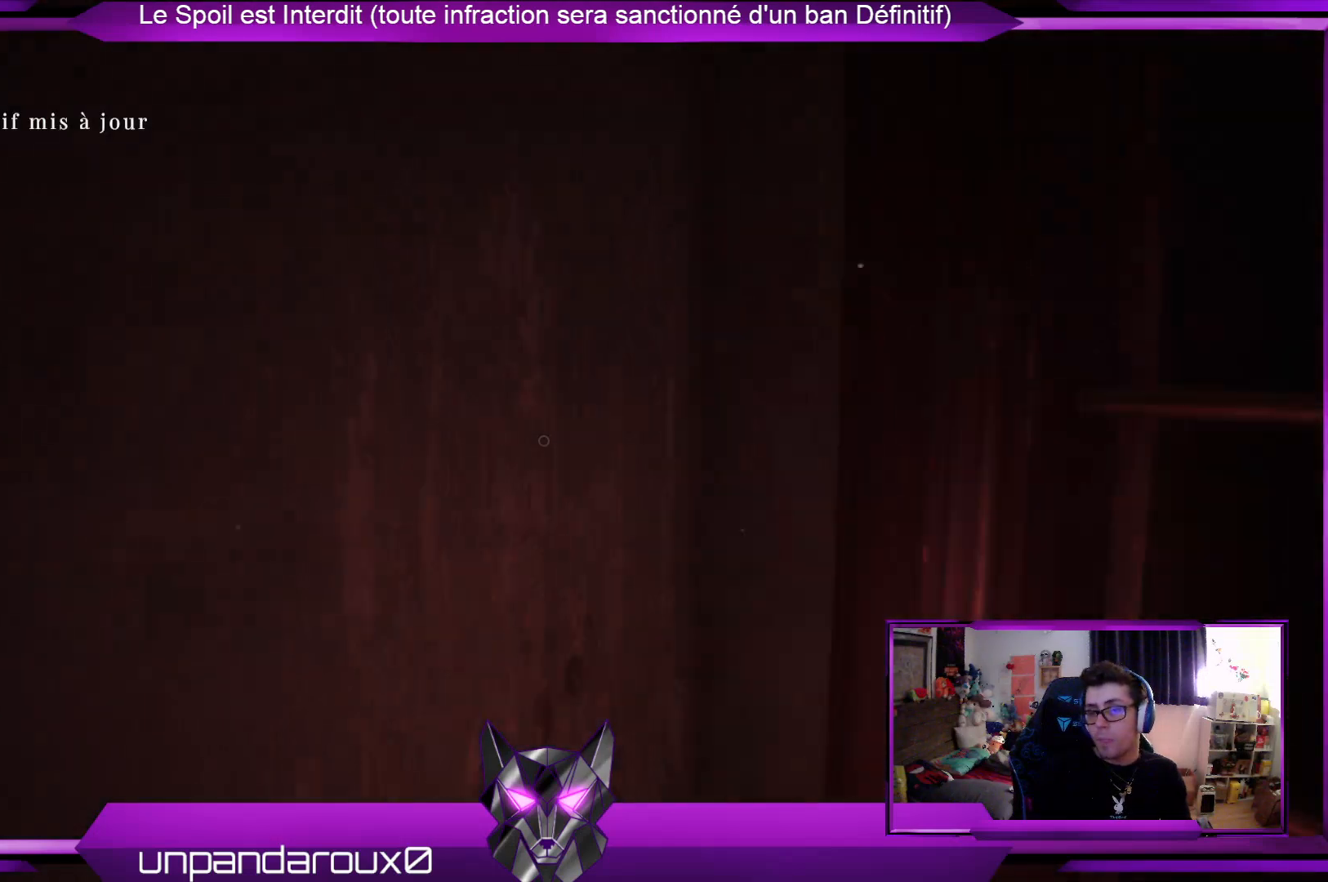
{"buttons": [], "left_stick": "center", "right_stick": "right", "events": [[301, "right_stick", "center"], [435, "right_stick", "right"]]}
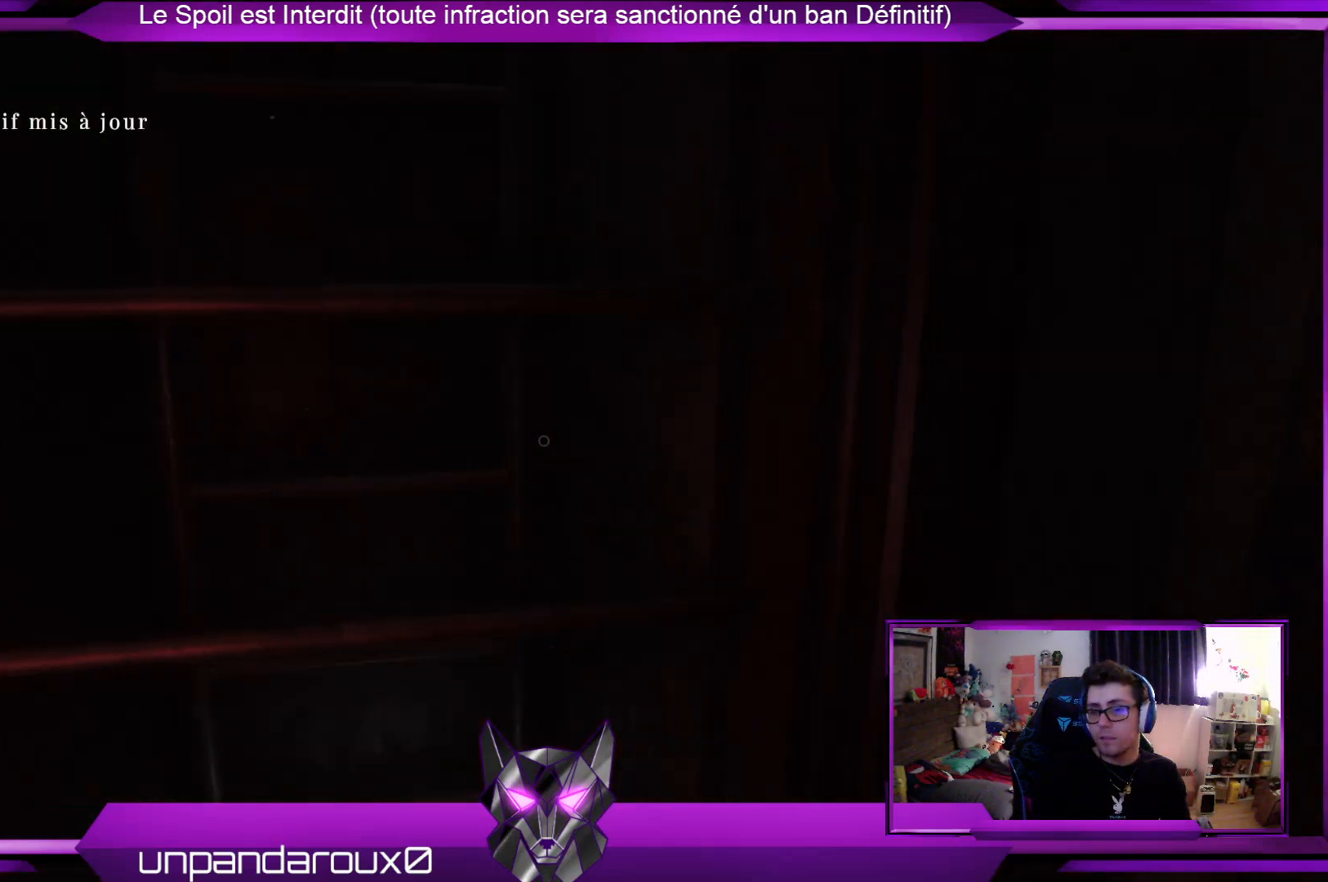
{"buttons": [], "left_stick": "center", "right_stick": "right", "events": []}
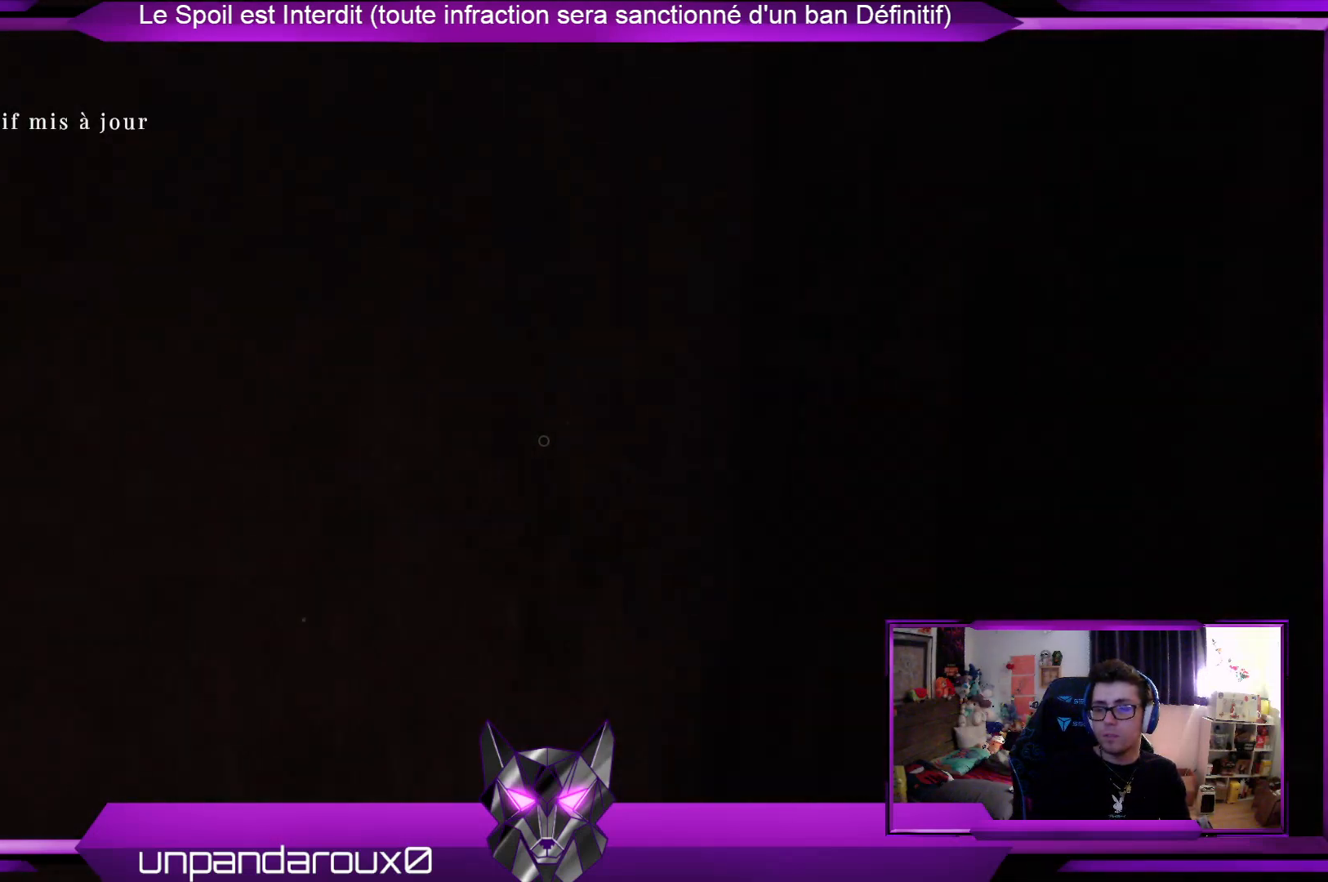
{"buttons": [], "left_stick": "up-right", "right_stick": "center", "events": [[33, "left_stick", "right"], [133, "left_stick", "up-right"], [167, "right_stick", "center"], [301, "right_stick", "right"], [501, "right_stick", "center"]]}
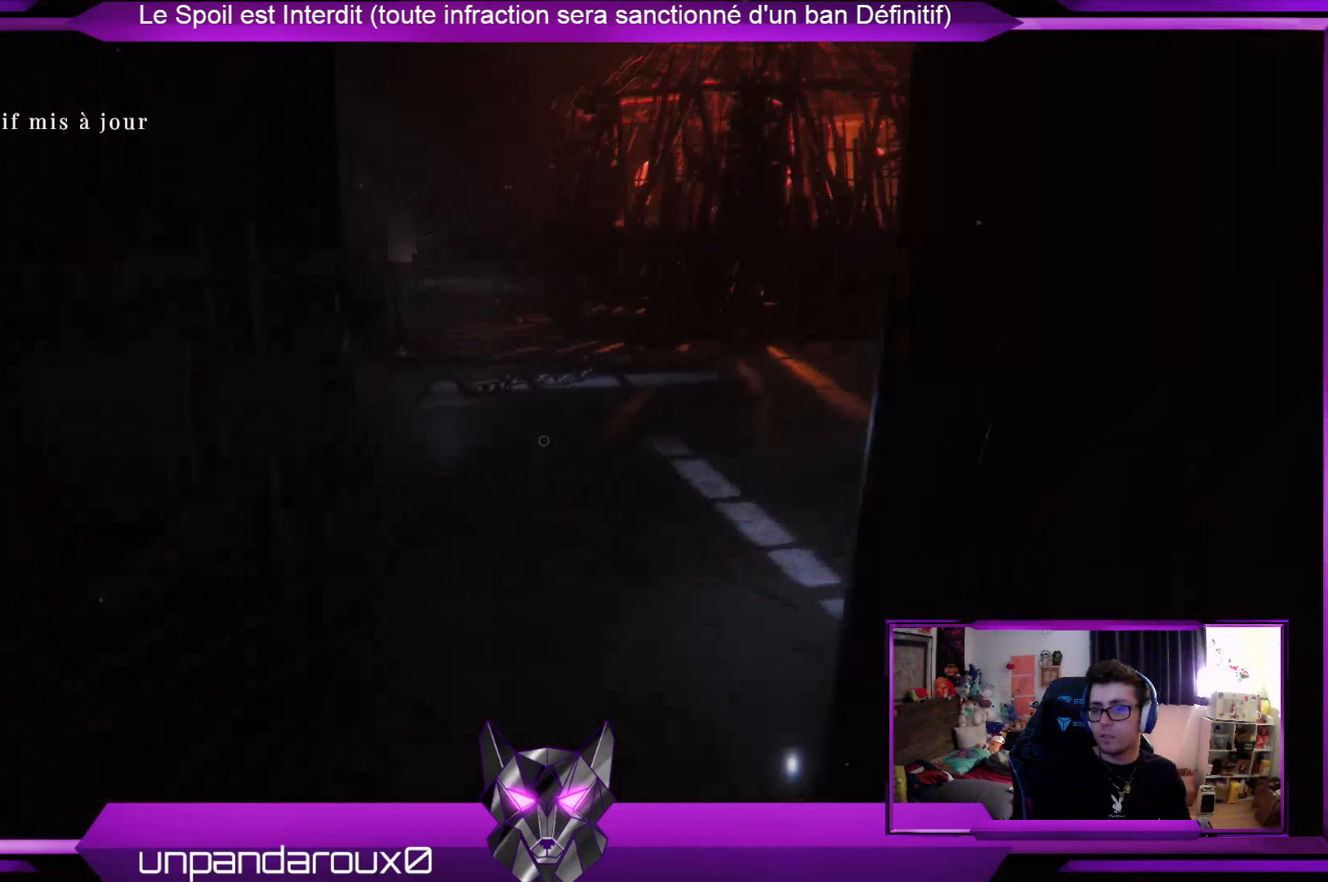
{"buttons": [], "left_stick": "up-left", "right_stick": "center", "events": [[100, "left_stick", "up"], [502, "left_stick", "up-left"]]}
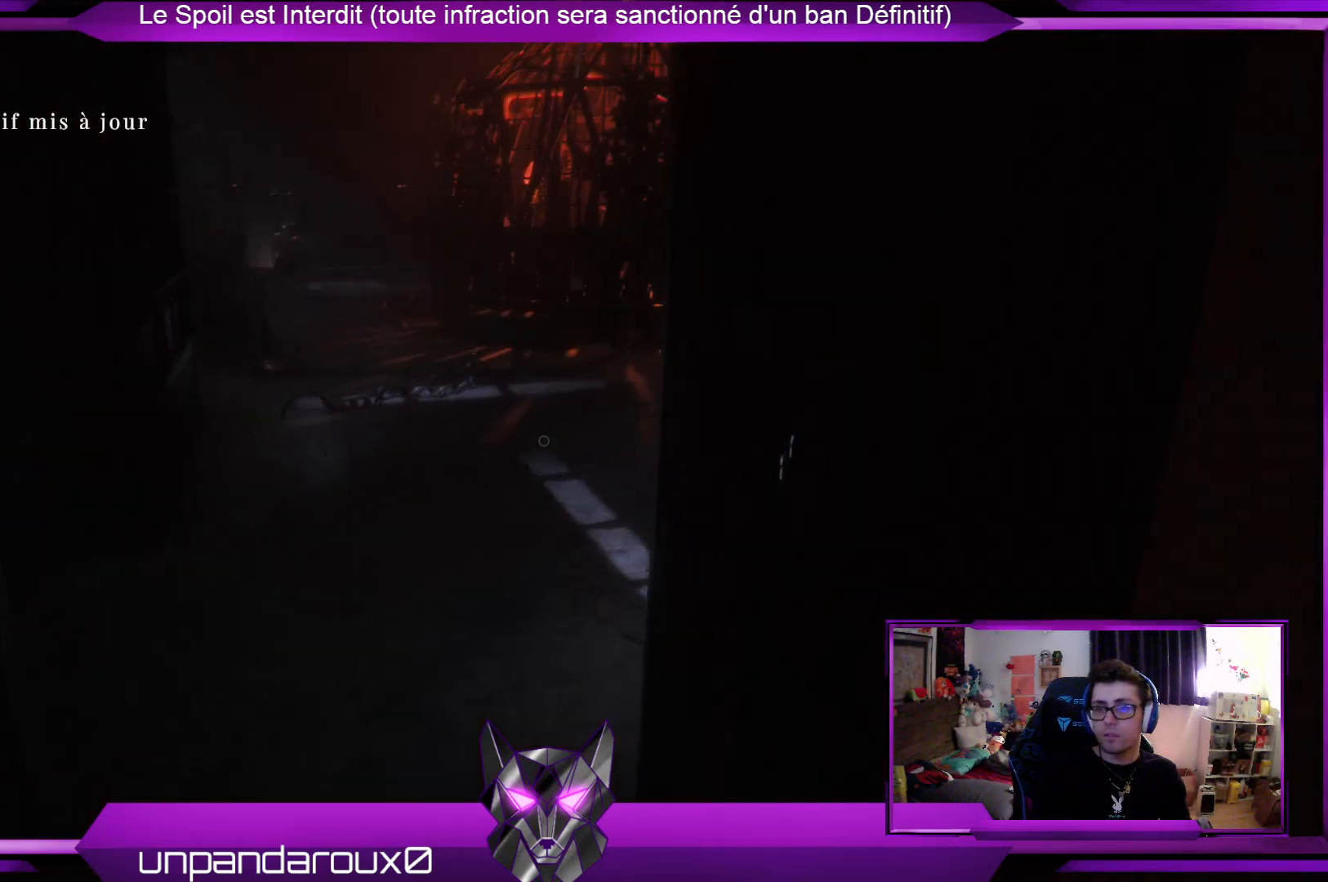
{"buttons": [], "left_stick": "up-left", "right_stick": "center", "events": [[267, "right_stick", "right"], [501, "right_stick", "center"]]}
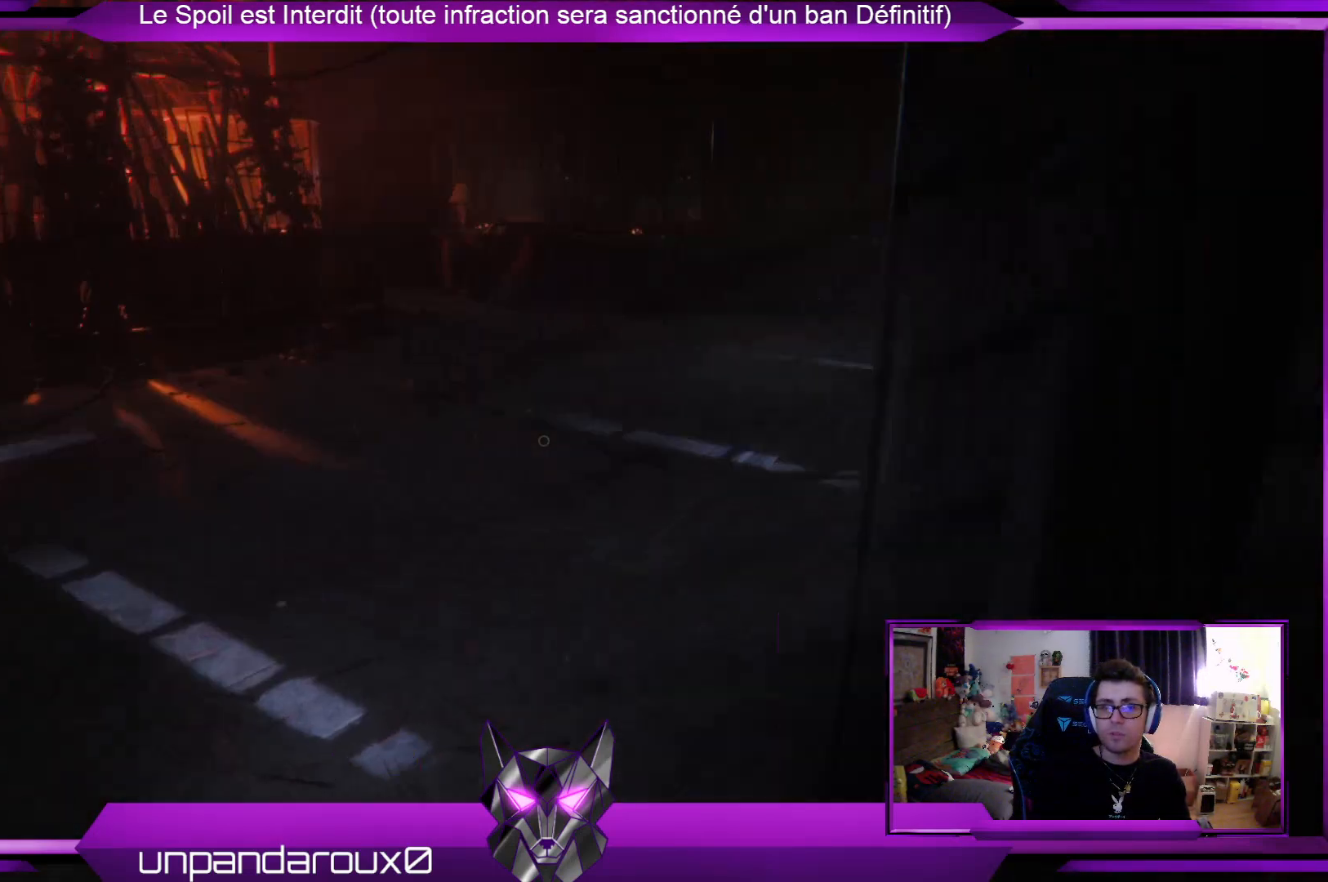
{"buttons": [], "left_stick": "up-left", "right_stick": "center", "events": []}
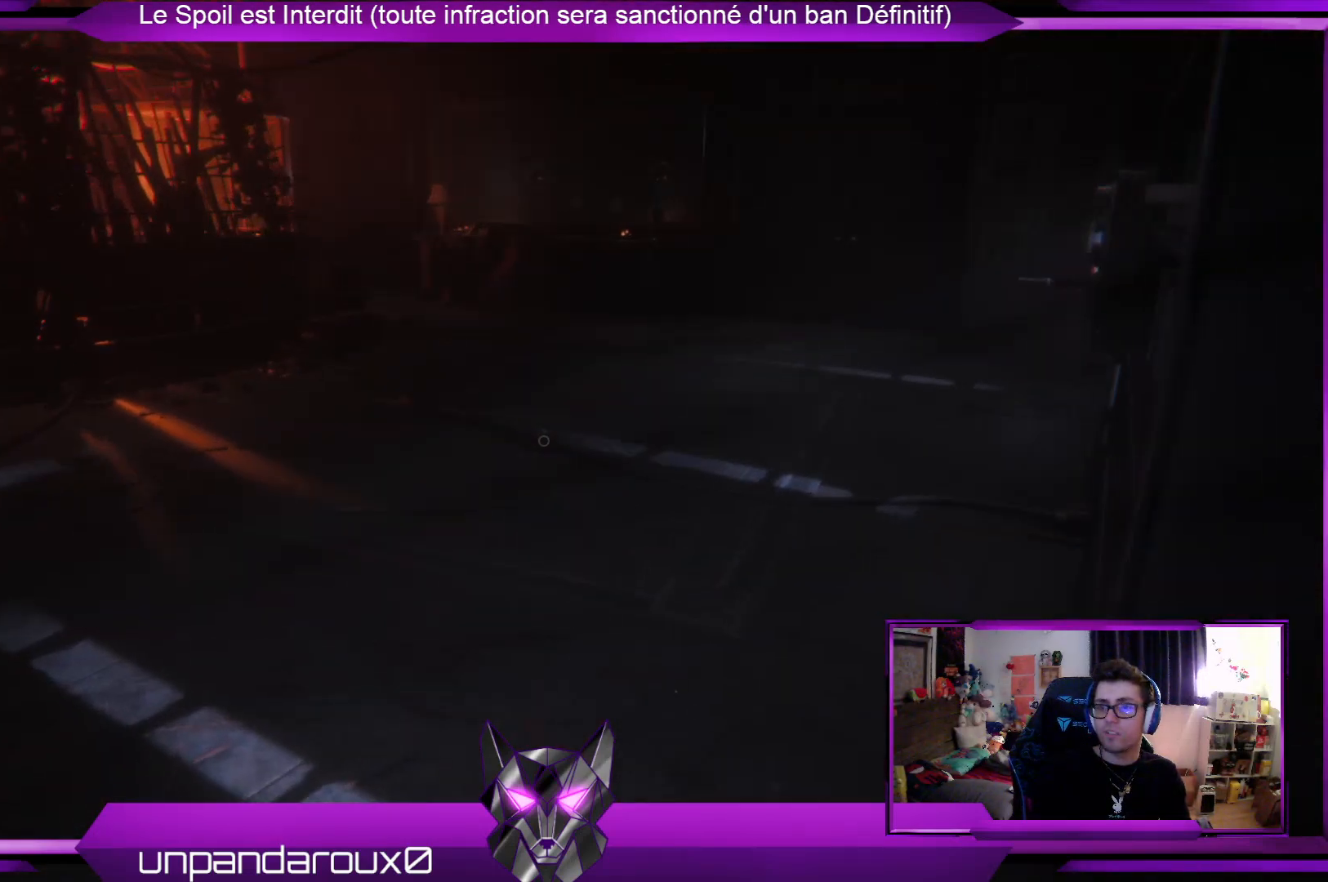
{"buttons": [], "left_stick": "up-left", "right_stick": "center", "events": [[234, "right_stick", "right"], [468, "right_stick", "center"]]}
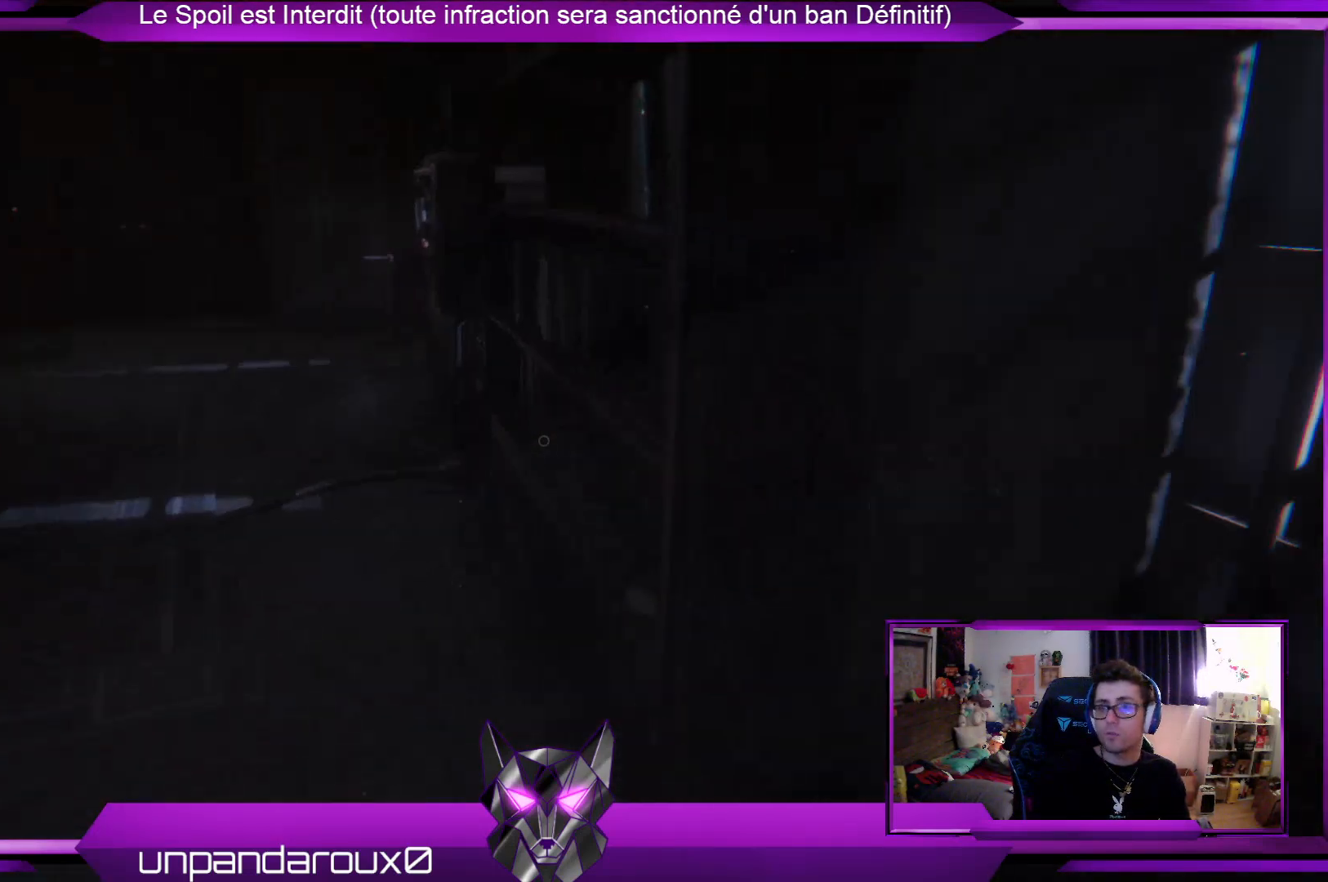
{"buttons": [], "left_stick": "up-left", "right_stick": "center", "events": []}
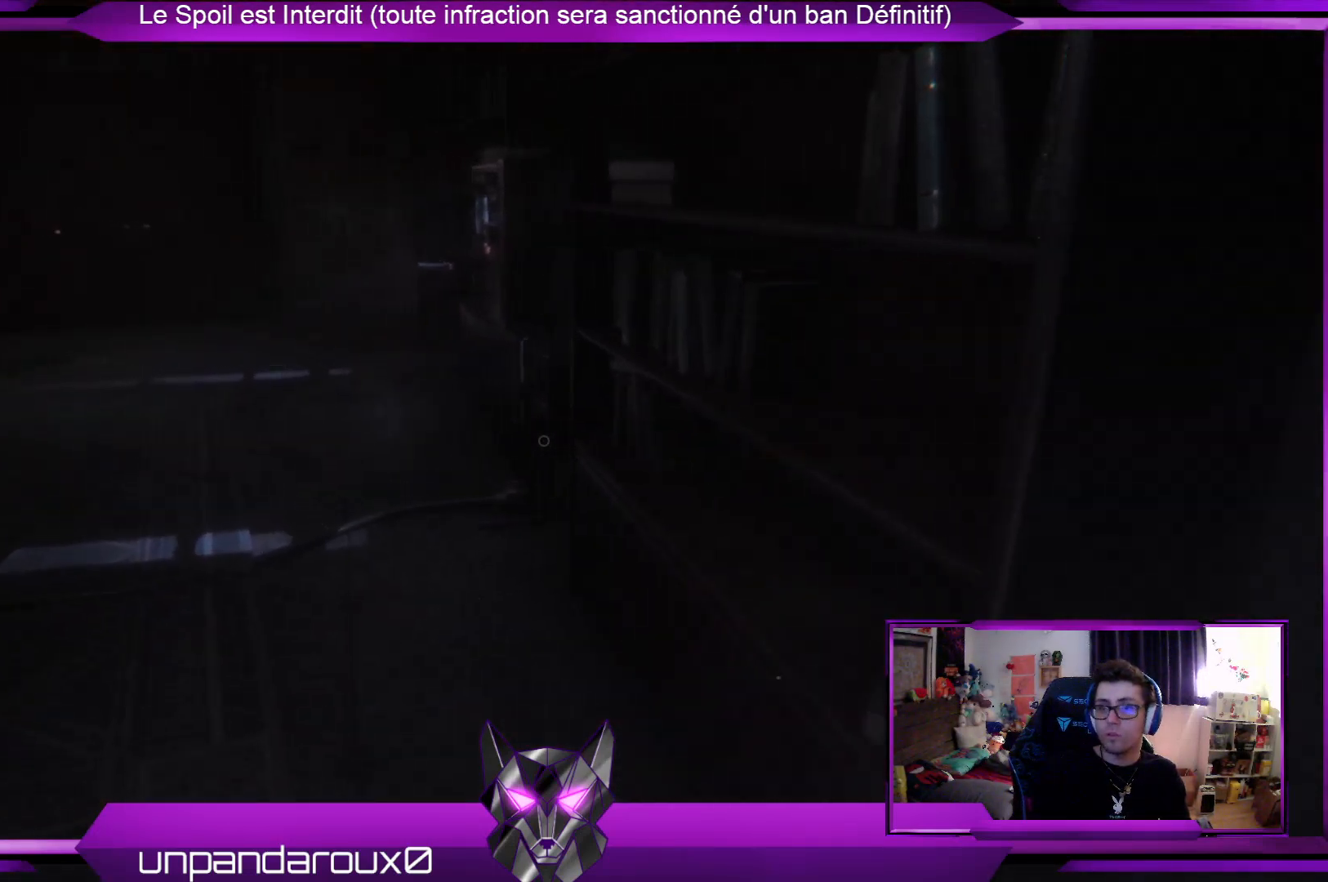
{"buttons": [], "left_stick": "up-left", "right_stick": "center", "events": []}
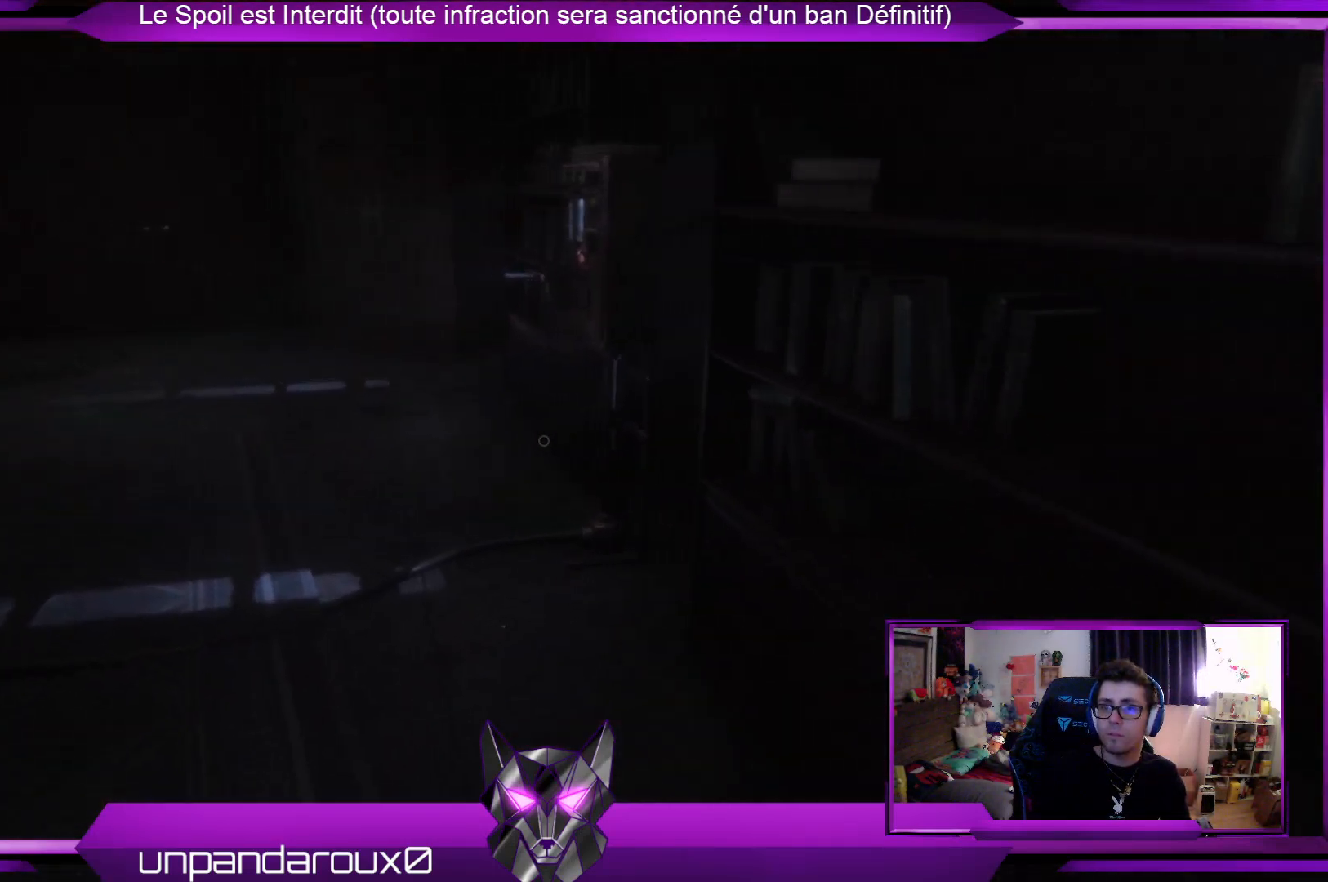
{"buttons": [], "left_stick": "up-right", "right_stick": "center", "events": [[33, "right_stick", "left"], [234, "left_stick", "up"], [367, "left_stick", "up-right"], [501, "right_stick", "center"]]}
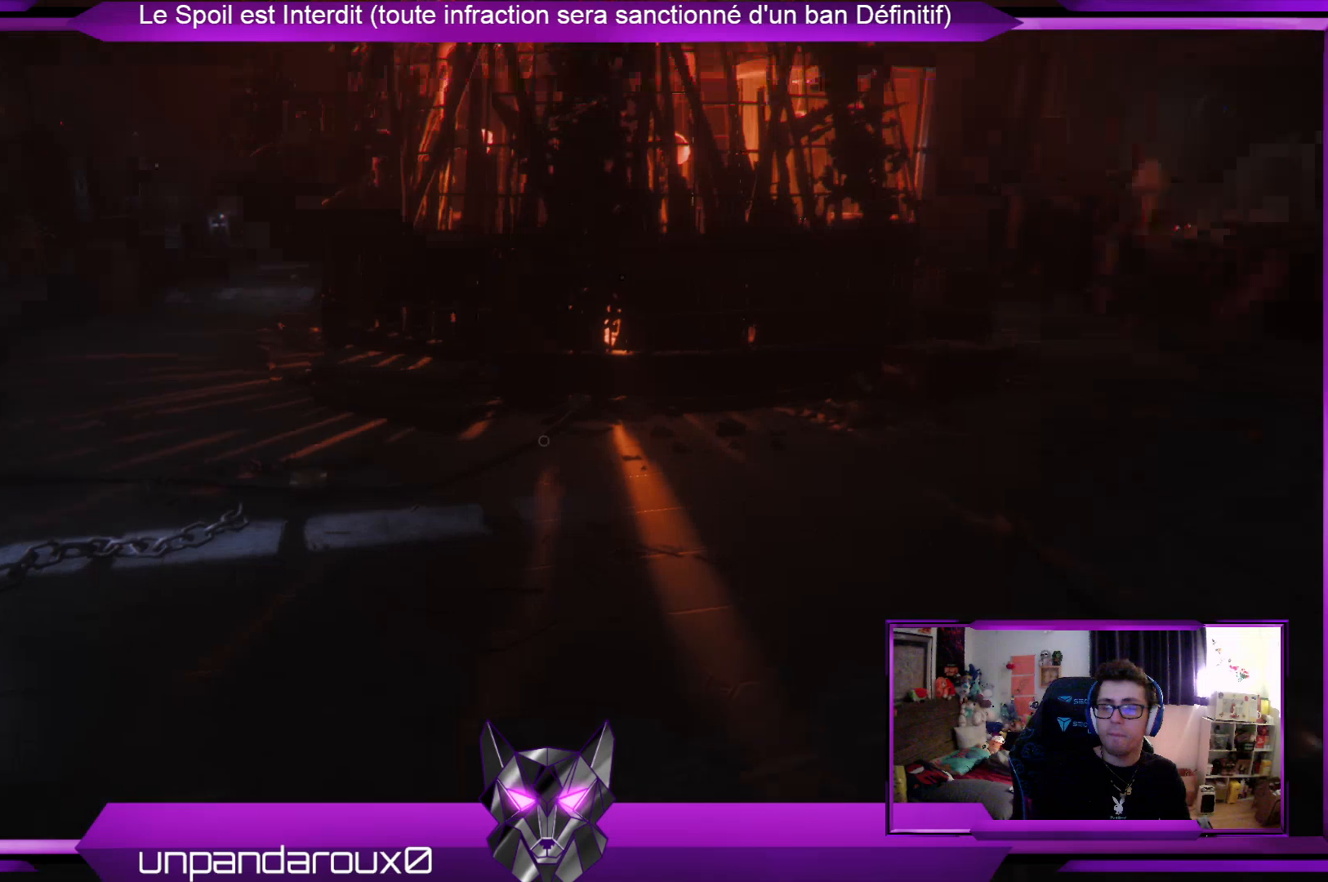
{"buttons": [], "left_stick": "up-right", "right_stick": "center", "events": []}
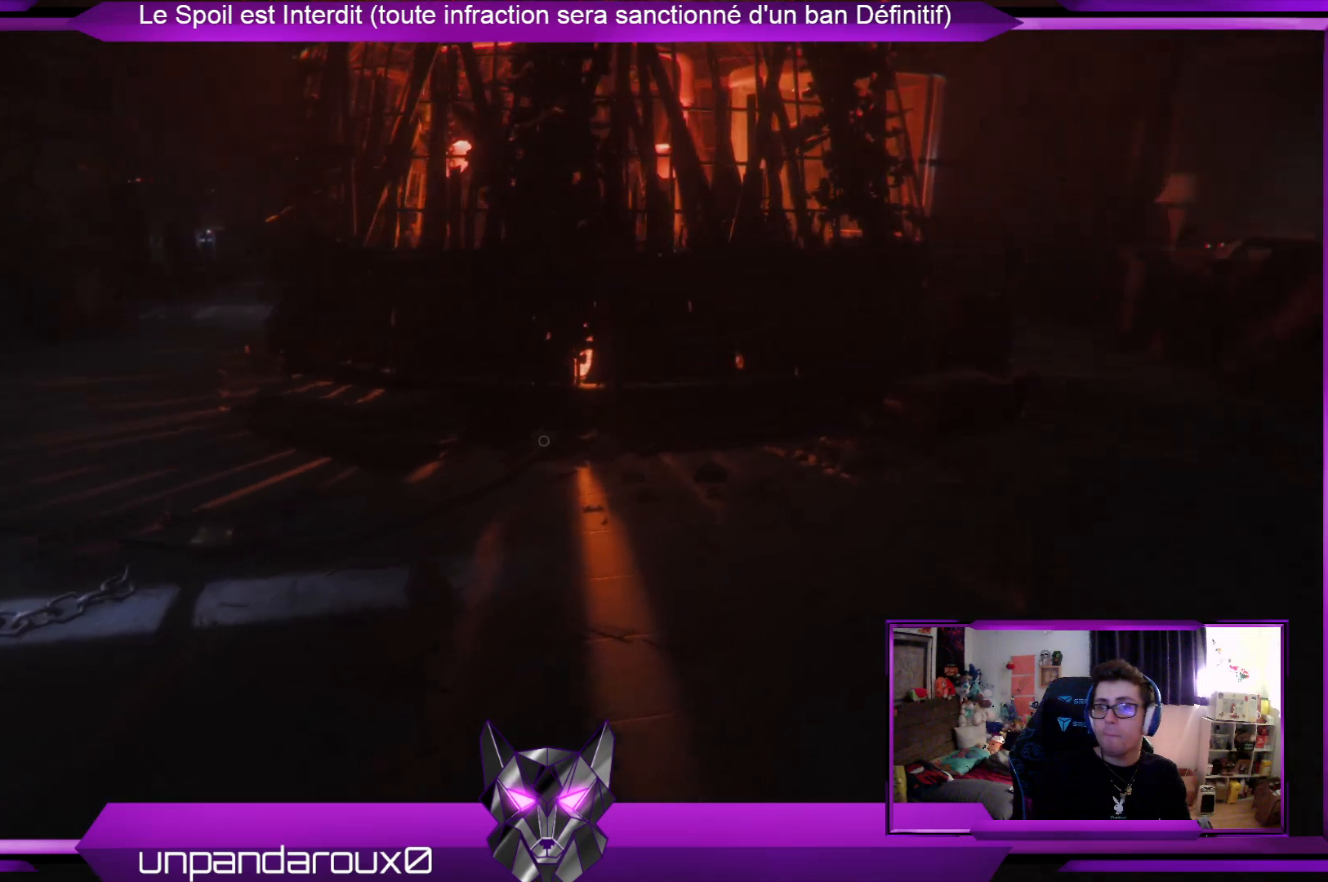
{"buttons": [], "left_stick": "up-right", "right_stick": "center", "events": []}
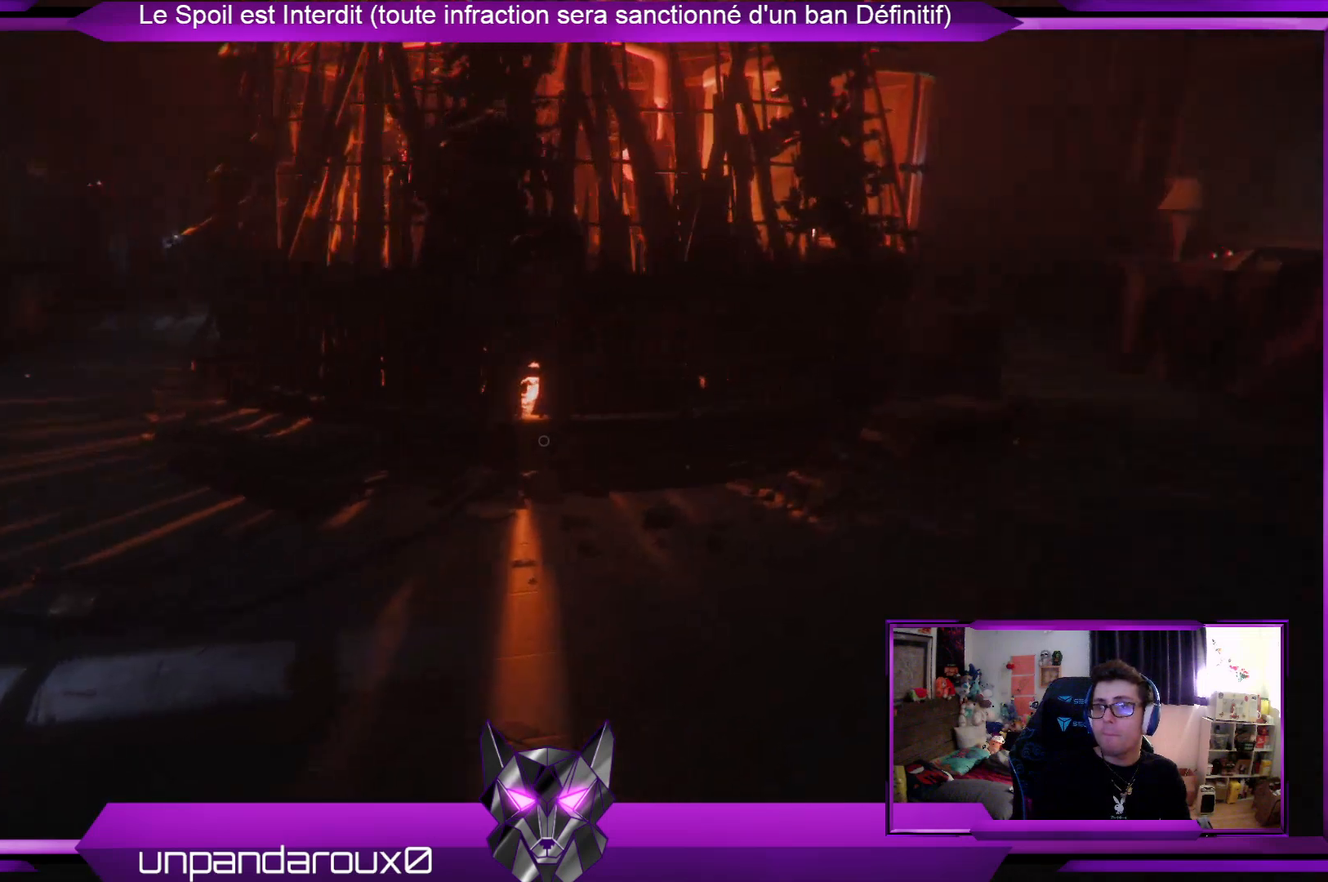
{"buttons": [], "left_stick": "up-right", "right_stick": "center", "events": []}
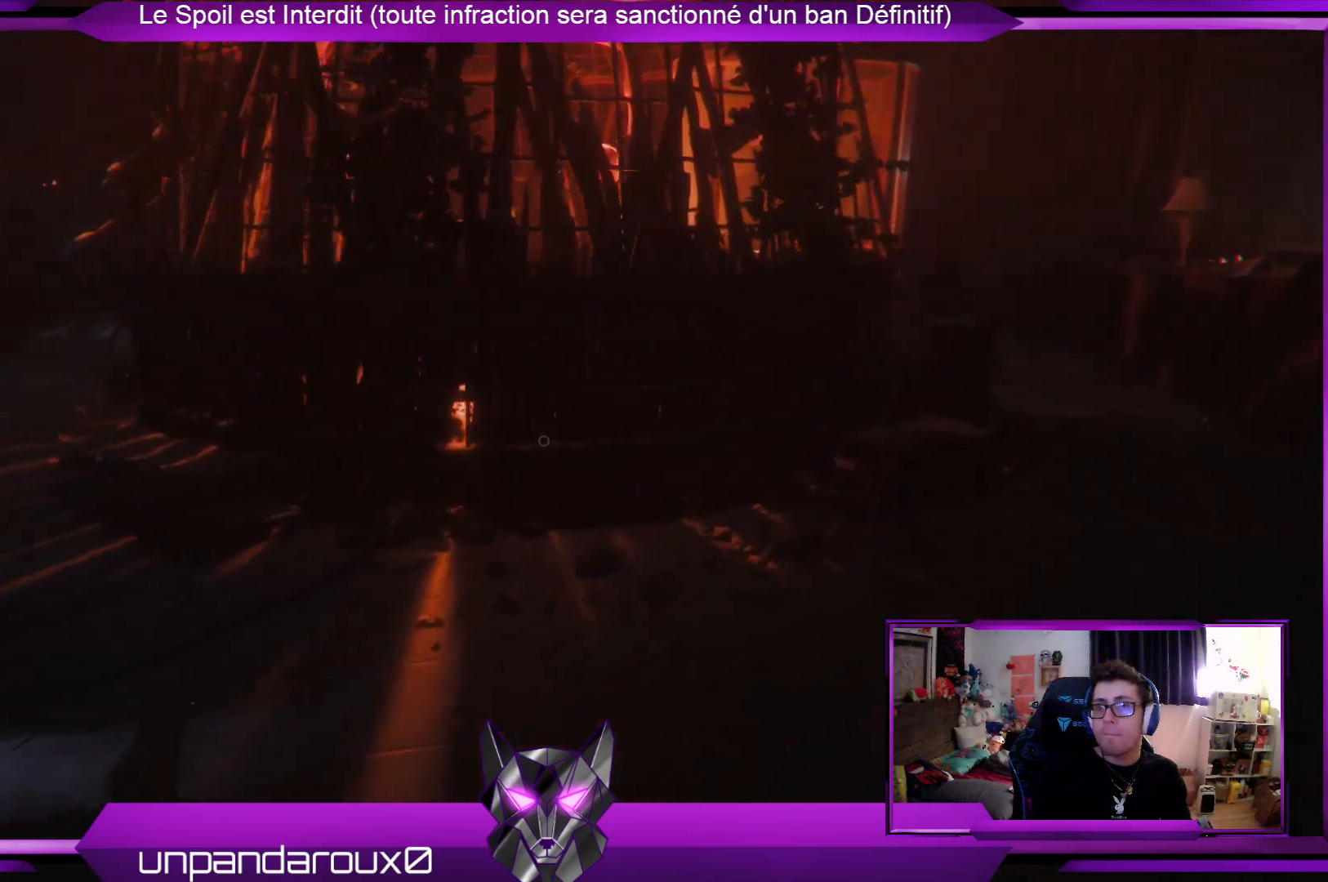
{"buttons": [], "left_stick": "up-right", "right_stick": "center", "events": []}
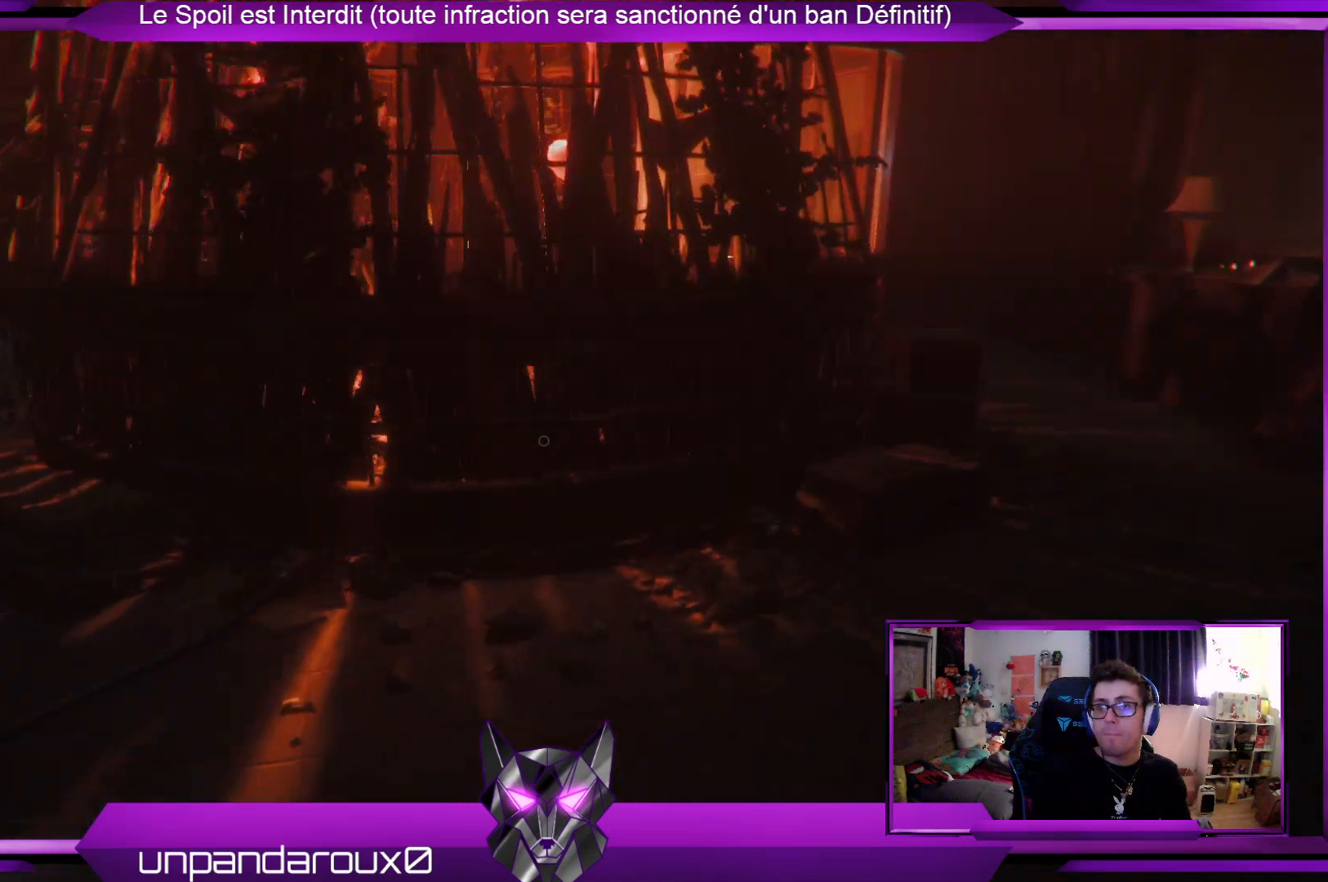
{"buttons": [], "left_stick": "up-right", "right_stick": "center", "events": []}
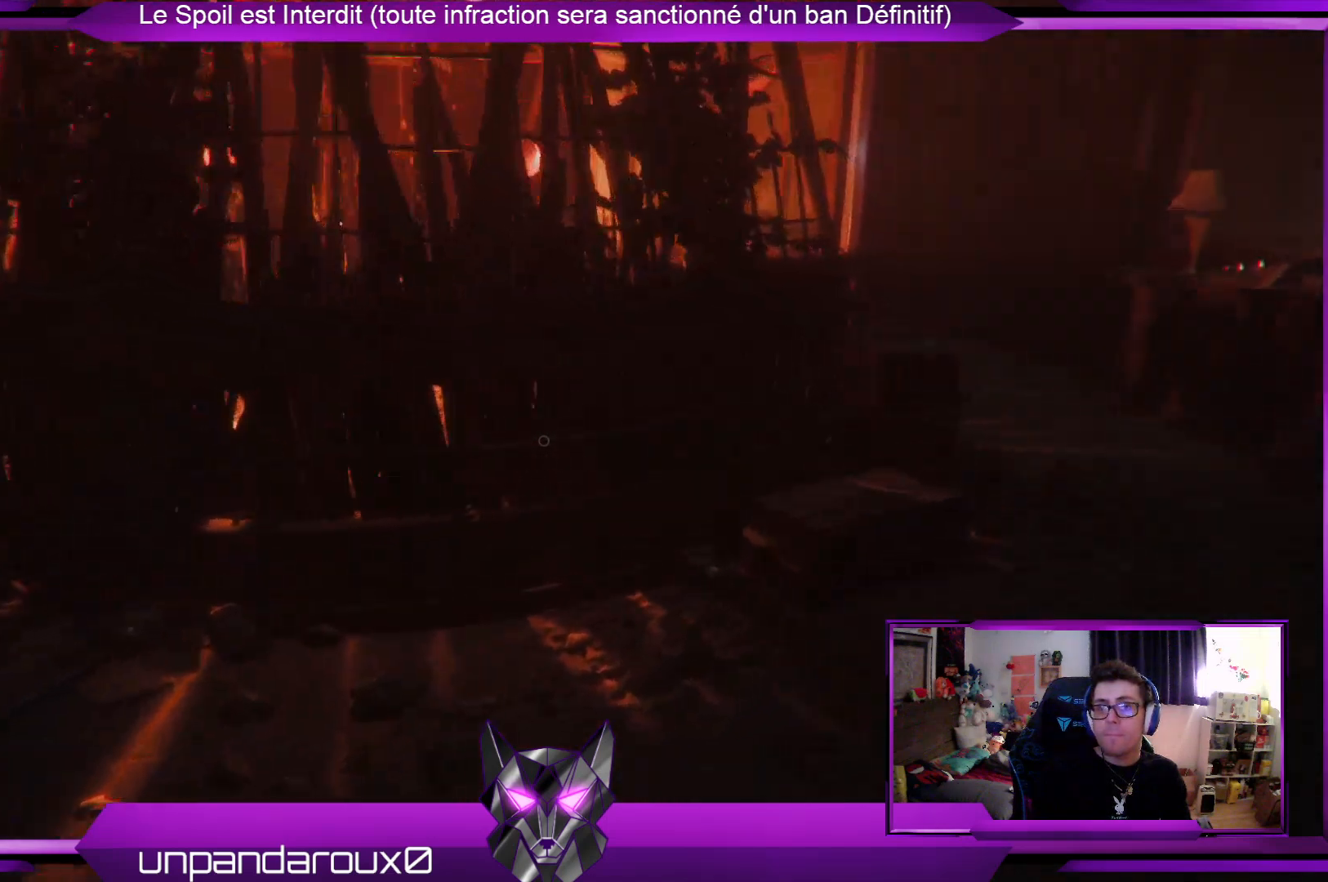
{"buttons": [], "left_stick": "up-right", "right_stick": "center", "events": []}
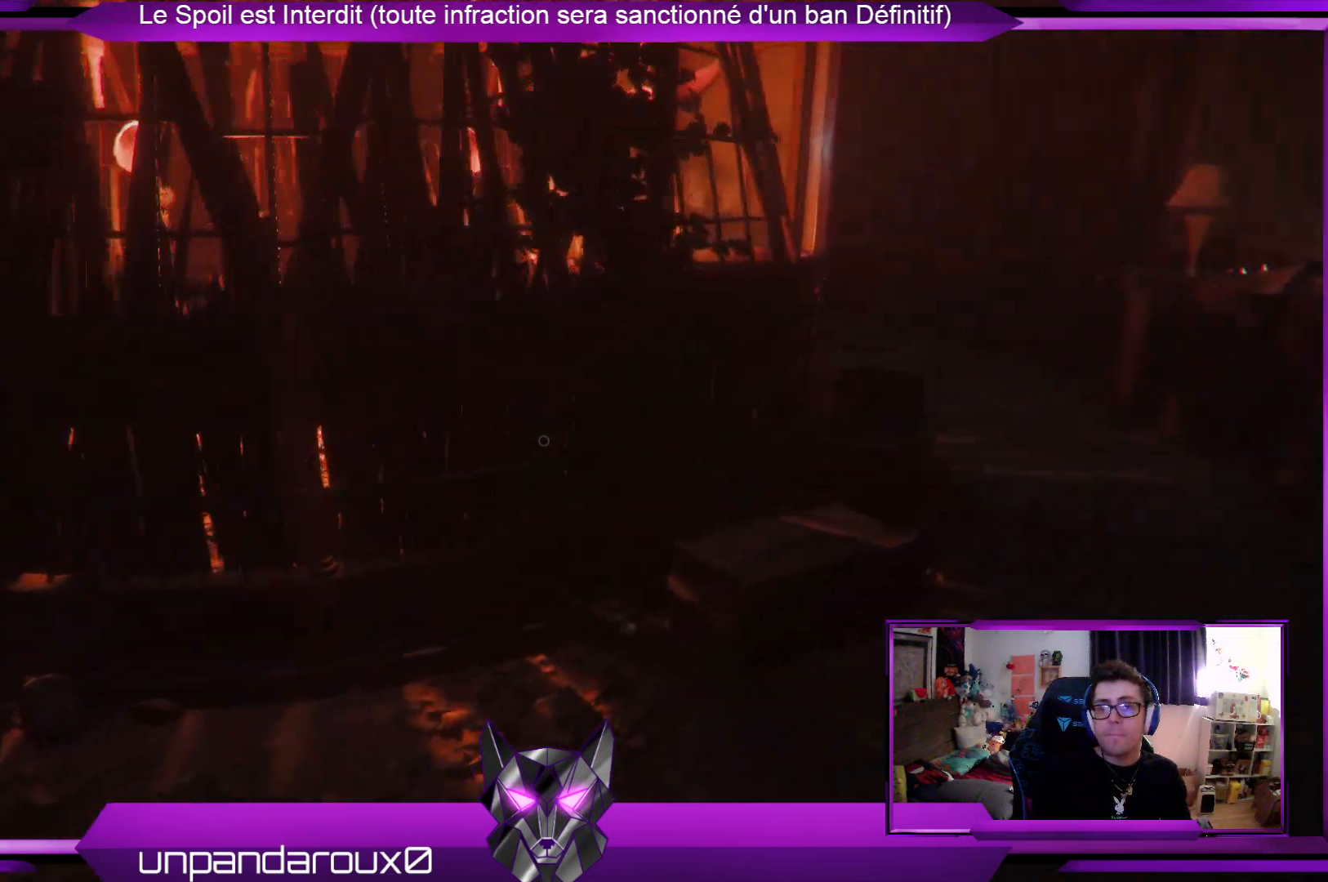
{"buttons": [], "left_stick": "up-right", "right_stick": "center", "events": []}
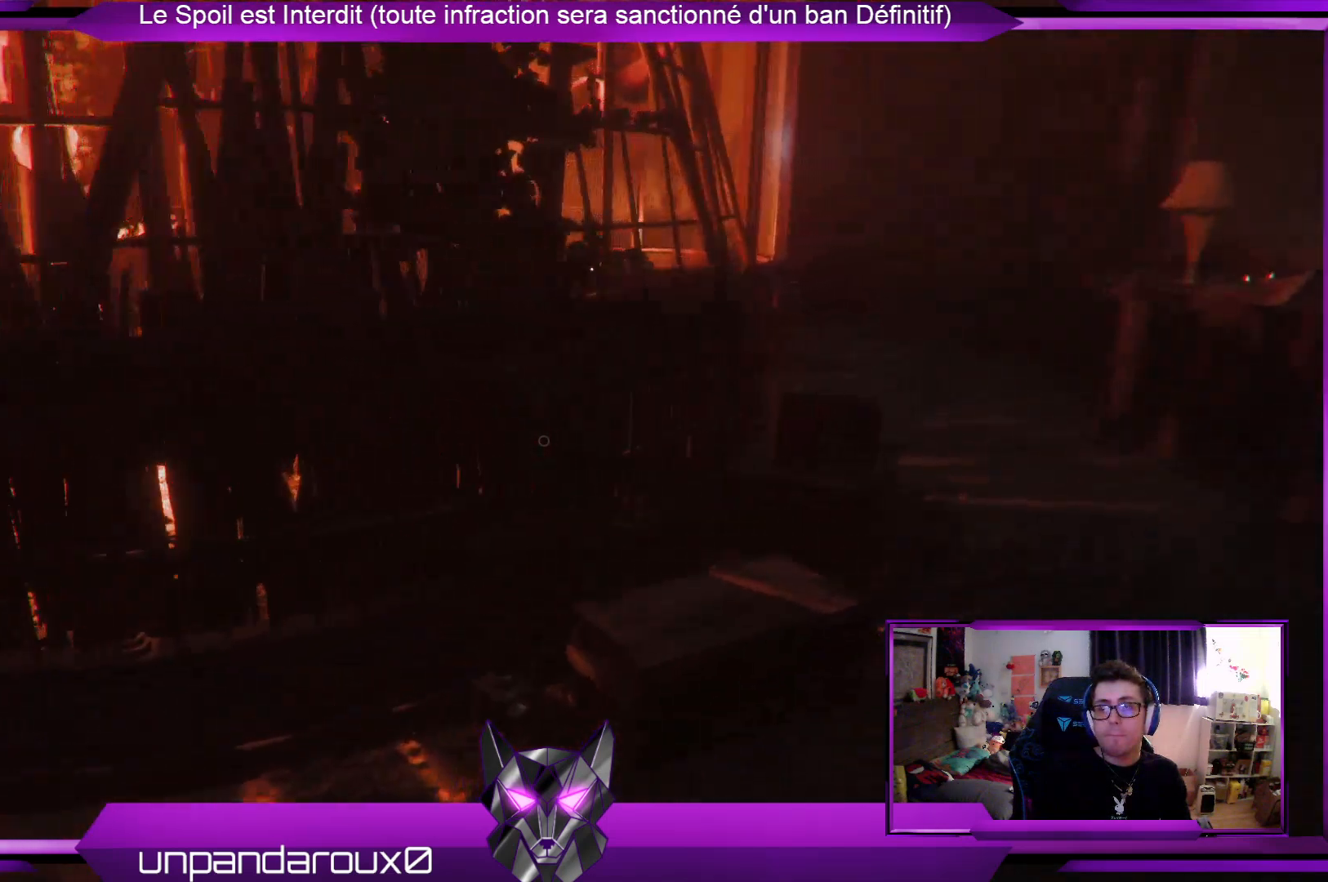
{"buttons": [], "left_stick": "up-right", "right_stick": "right", "events": [[167, "right_stick", "right"]]}
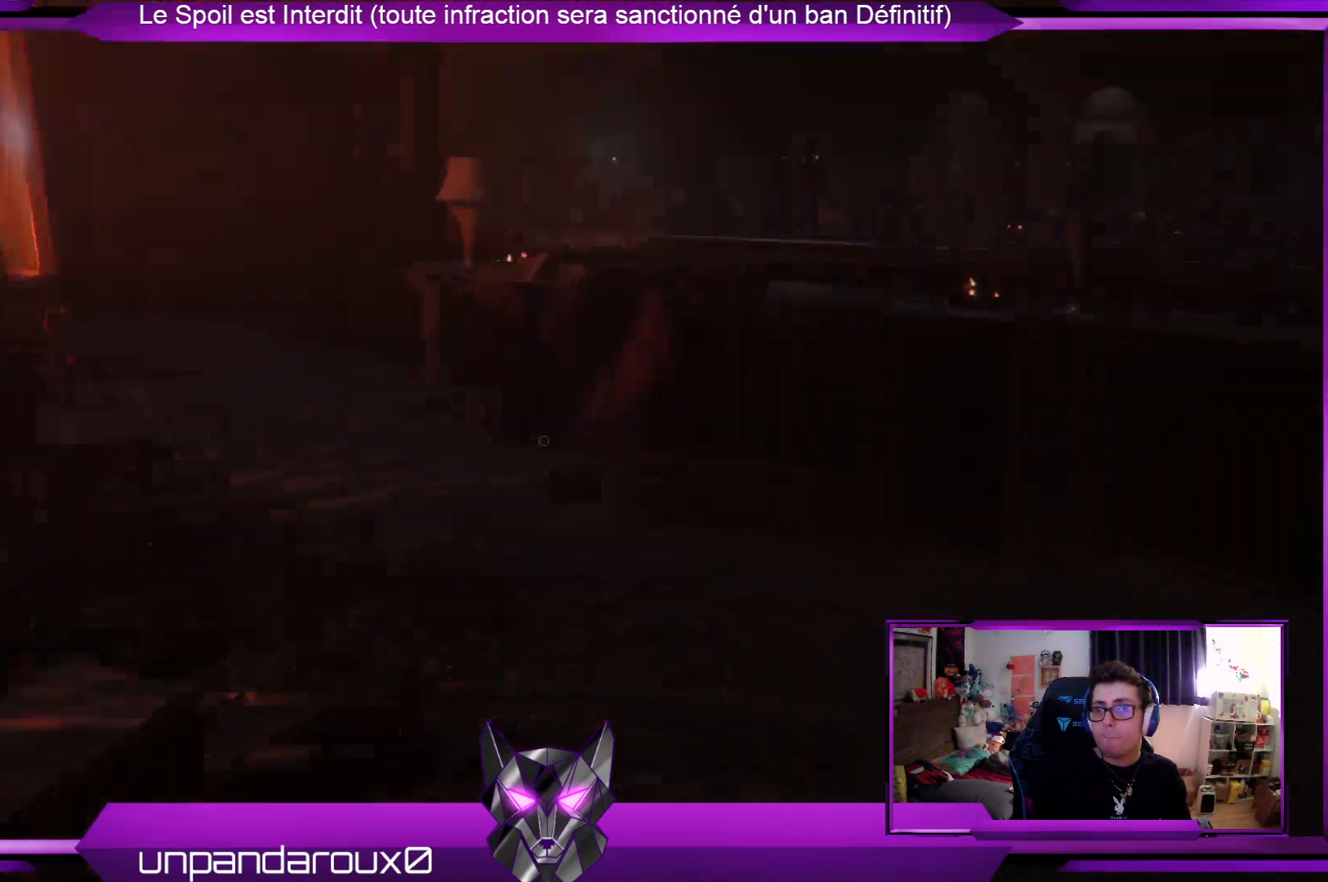
{"buttons": [], "left_stick": "up", "right_stick": "center", "events": [[67, "right_stick", "center"], [301, "left_stick", "up"]]}
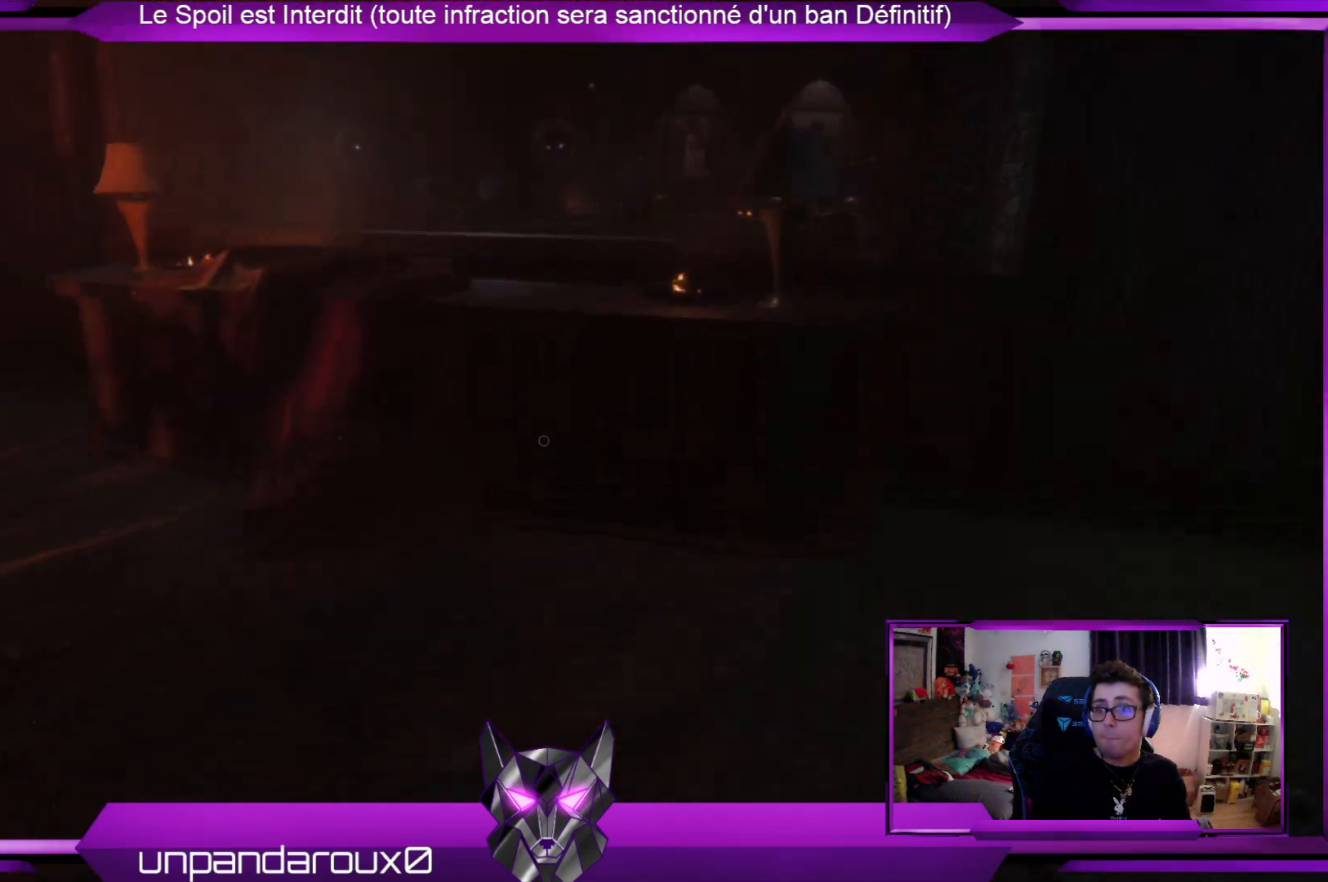
{"buttons": [], "left_stick": "up", "right_stick": "center", "events": []}